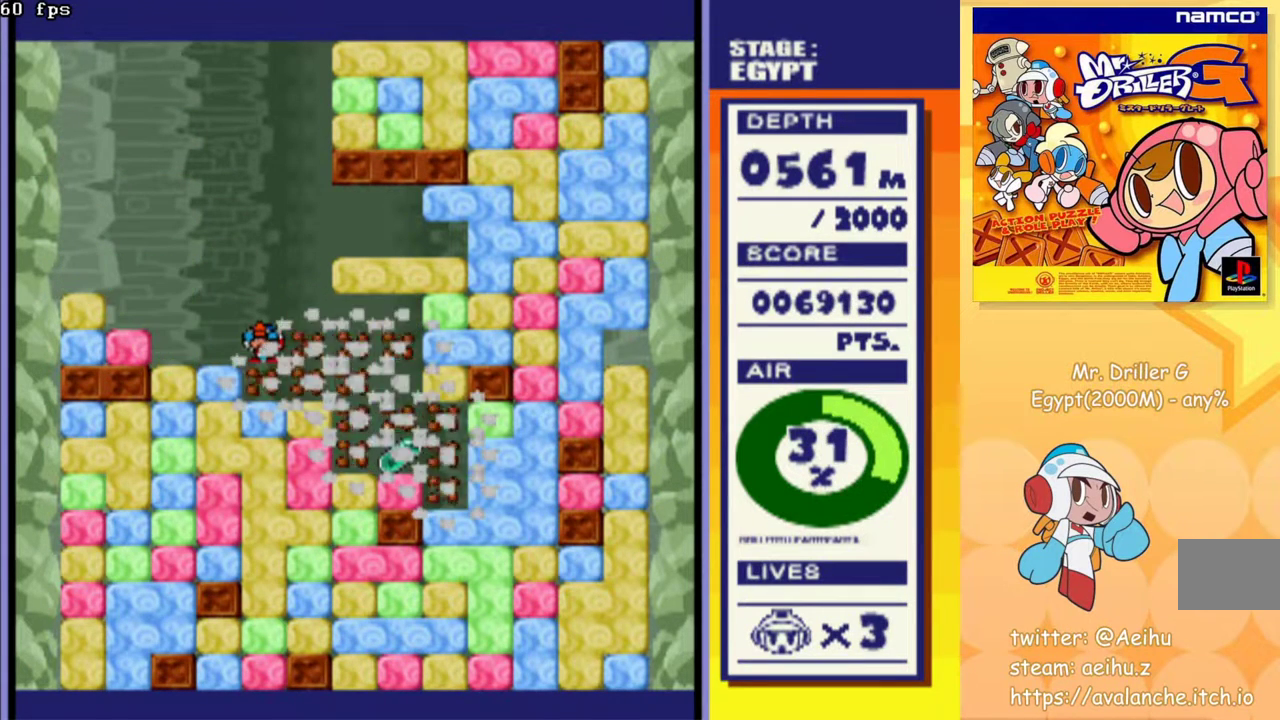
Gameplay with a controller (PlayStation layout); each line is a JSON object with the inputs held at the frame after it. "events" lists button and stick changes between this image and that frame as [ms after this image, input, new state], when the widget could be followed in between. Not read: L3 R3 left_stick right_stick.
{"buttons": ["DPAD_RIGHT"], "events": [[200, "DPAD_RIGHT", "down"]]}
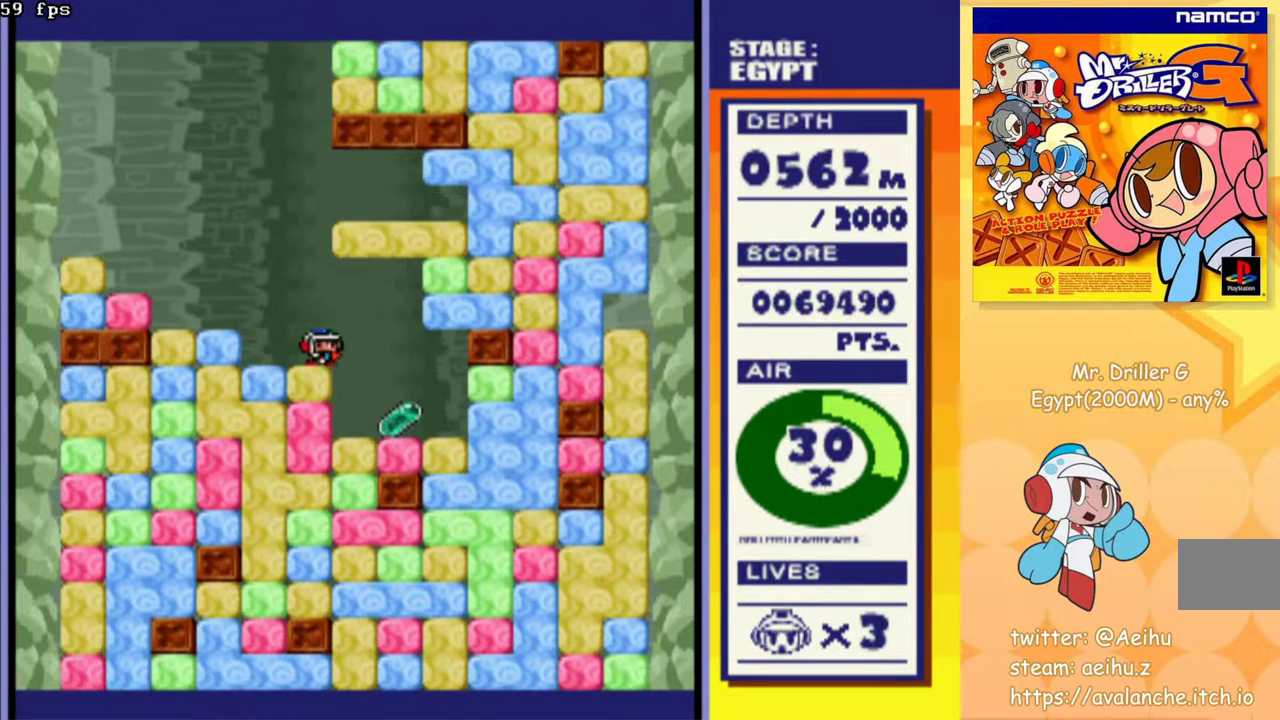
{"buttons": ["DPAD_LEFT"], "events": [[400, "DPAD_RIGHT", "up"], [417, "DPAD_LEFT", "down"]]}
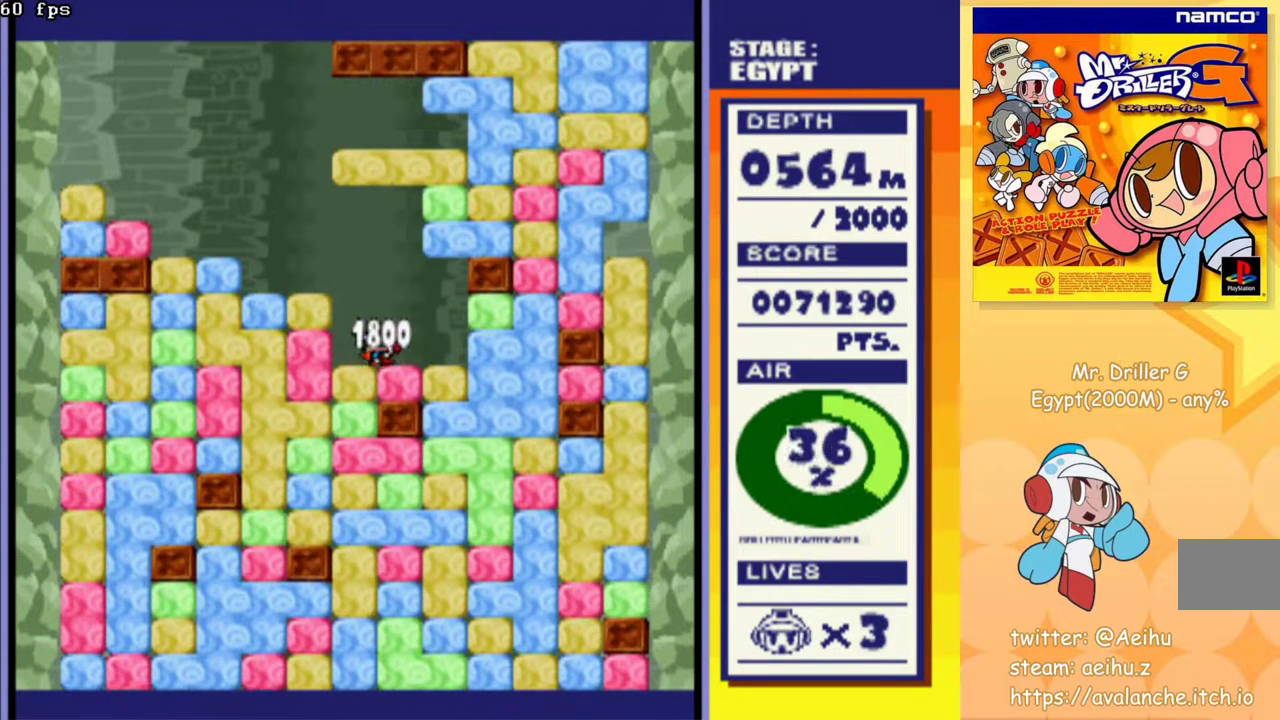
{"buttons": ["CROSS", "DPAD_DOWN"], "events": [[133, "DPAD_DOWN", "down"], [133, "DPAD_LEFT", "up"], [167, "CROSS", "down"], [250, "CROSS", "up"], [333, "CROSS", "down"], [400, "CROSS", "up"], [483, "CROSS", "down"]]}
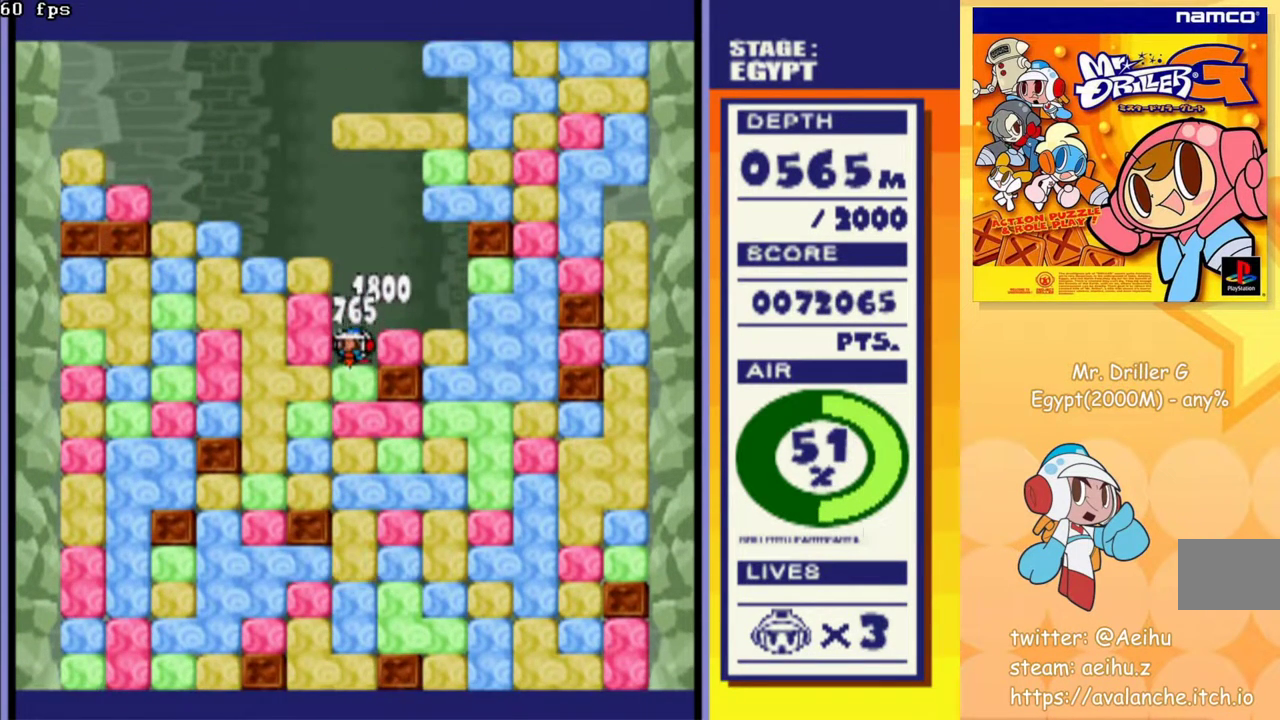
{"buttons": ["CROSS", "DPAD_DOWN"], "events": [[67, "CROSS", "up"], [150, "CROSS", "down"], [200, "CROSS", "up"], [283, "CROSS", "down"], [367, "CROSS", "up"], [433, "CROSS", "down"]]}
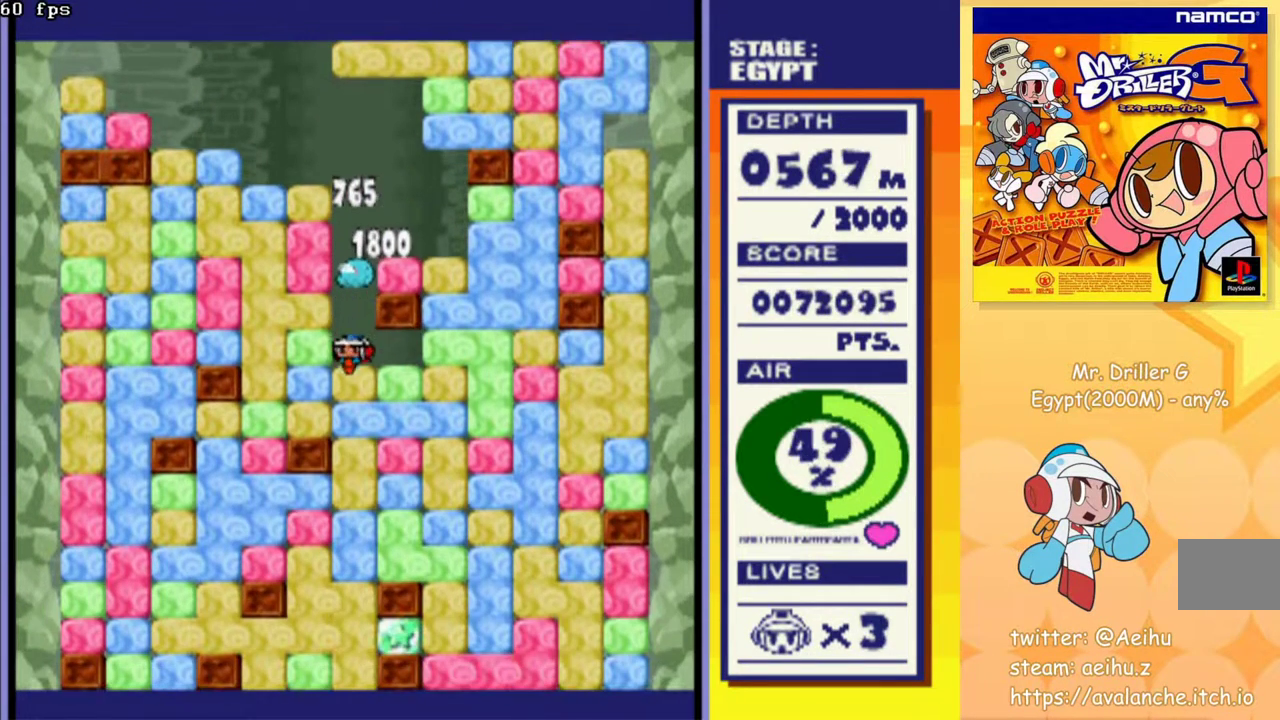
{"buttons": ["DPAD_DOWN"], "events": [[17, "CROSS", "up"], [83, "CROSS", "down"], [167, "CROSS", "up"], [250, "CROSS", "down"], [317, "CROSS", "up"], [383, "CROSS", "down"], [467, "CROSS", "up"]]}
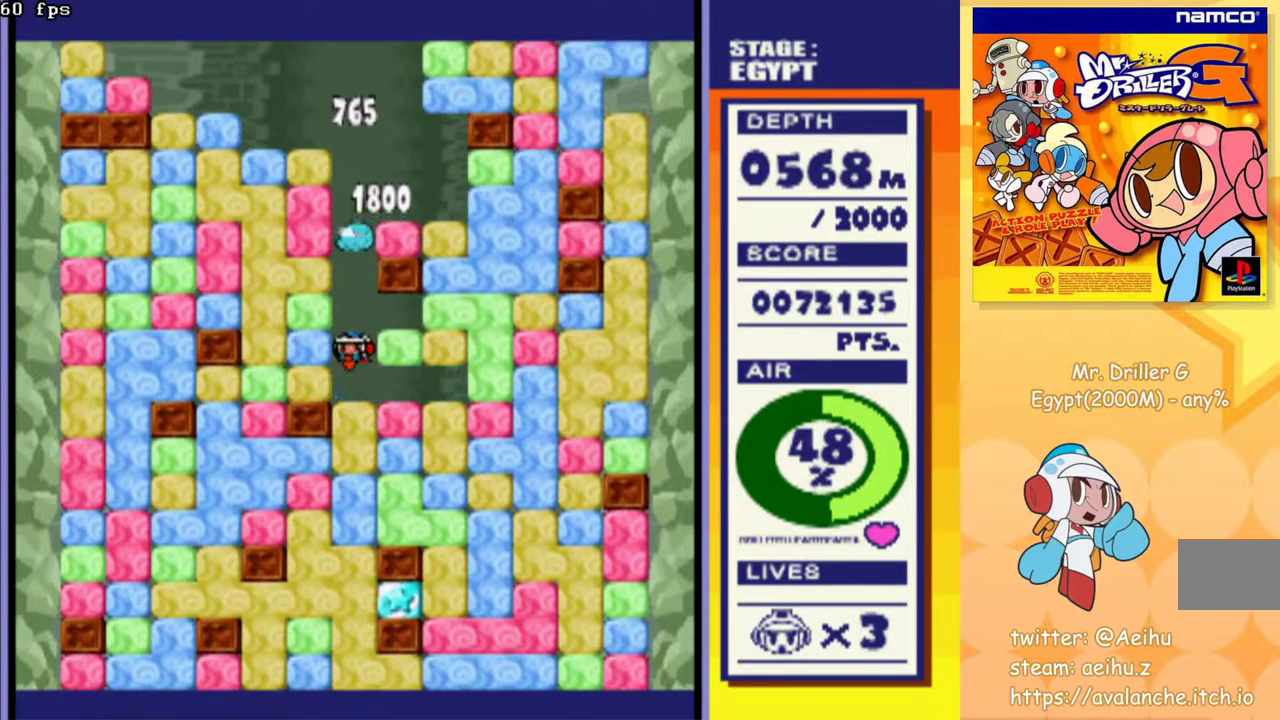
{"buttons": ["DPAD_DOWN"], "events": [[33, "CROSS", "down"], [133, "CROSS", "up"], [217, "CROSS", "down"], [300, "CROSS", "up"], [350, "CROSS", "down"], [433, "CROSS", "up"]]}
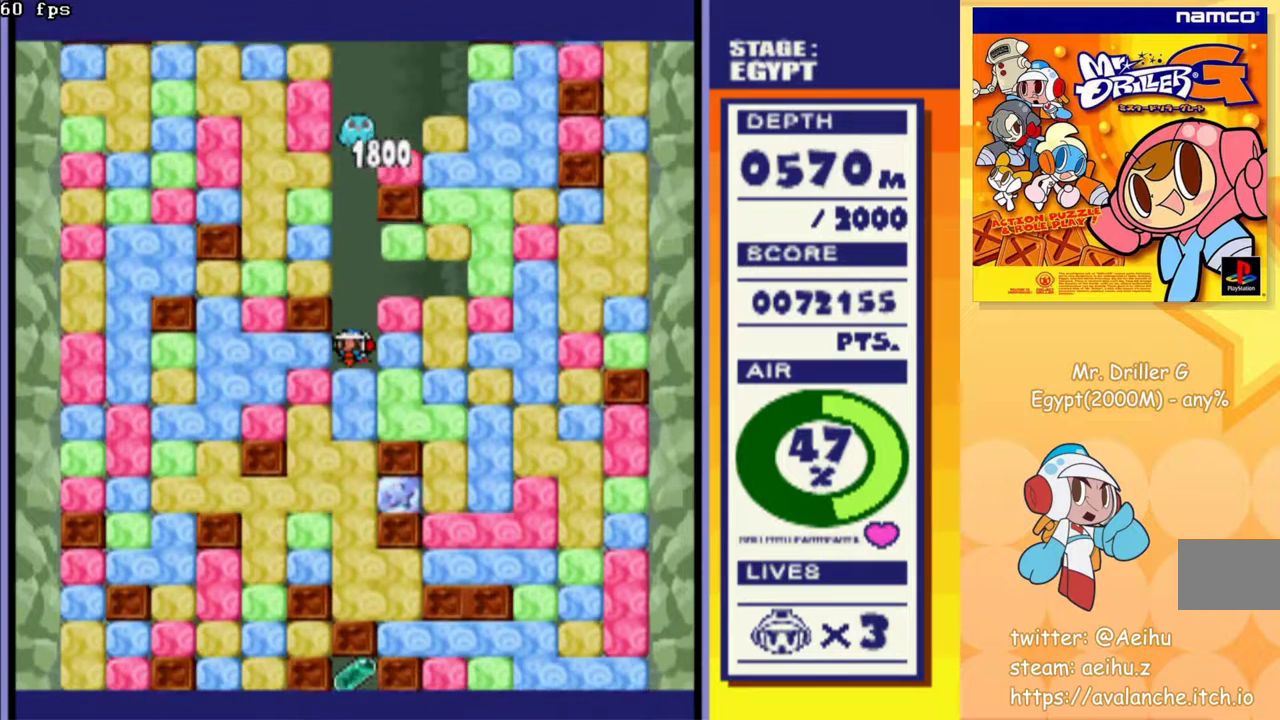
{"buttons": ["CROSS", "DPAD_DOWN"], "events": [[17, "CROSS", "down"], [100, "CROSS", "up"], [167, "CROSS", "down"], [250, "CROSS", "up"], [317, "CROSS", "down"], [417, "CROSS", "up"], [483, "CROSS", "down"]]}
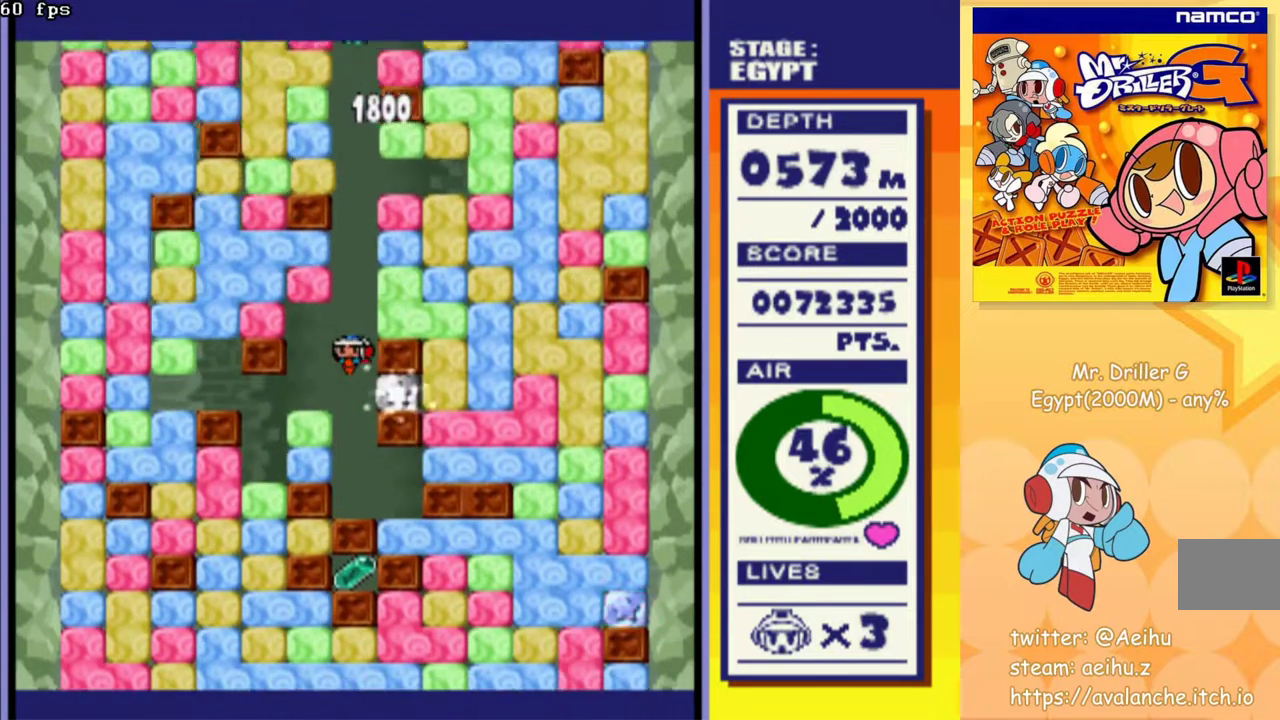
{"buttons": ["DPAD_RIGHT"], "events": [[100, "CROSS", "up"], [300, "DPAD_DOWN", "up"], [383, "DPAD_RIGHT", "down"]]}
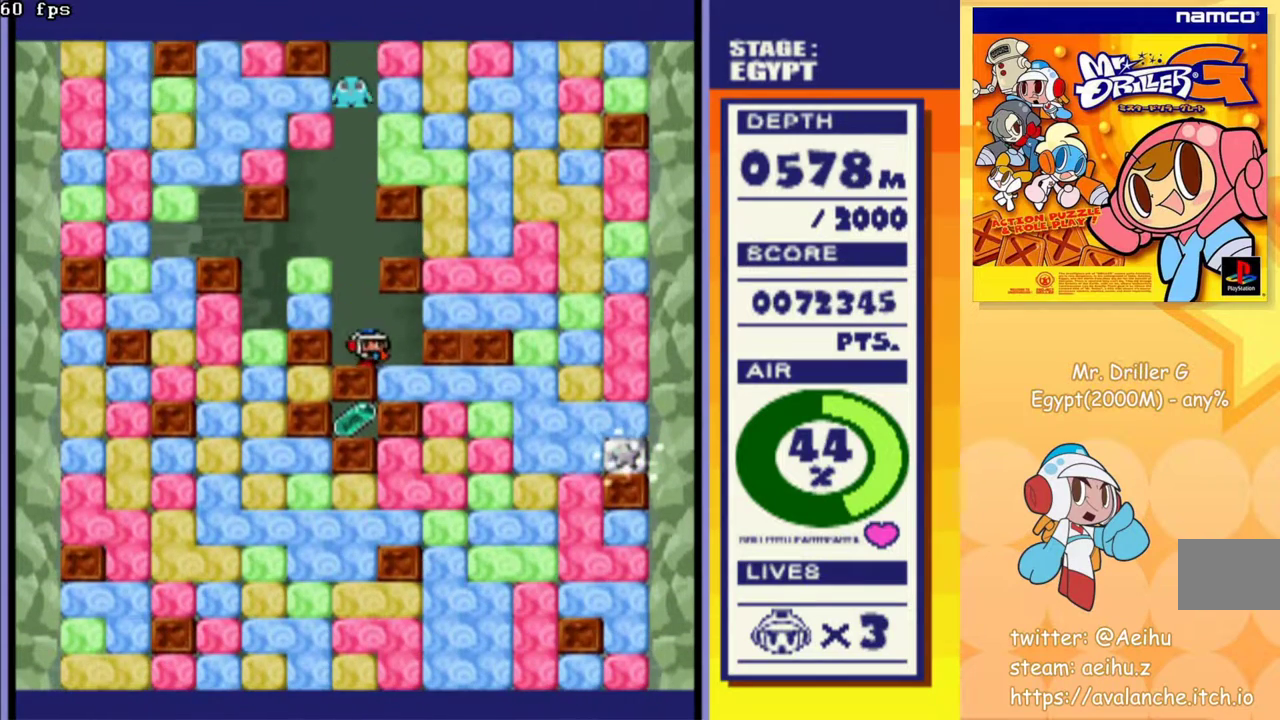
{"buttons": ["DPAD_RIGHT"], "events": [[83, "DPAD_DOWN", "down"], [100, "DPAD_RIGHT", "up"], [150, "CROSS", "down"], [250, "CROSS", "up"], [267, "DPAD_DOWN", "up"], [267, "DPAD_RIGHT", "down"]]}
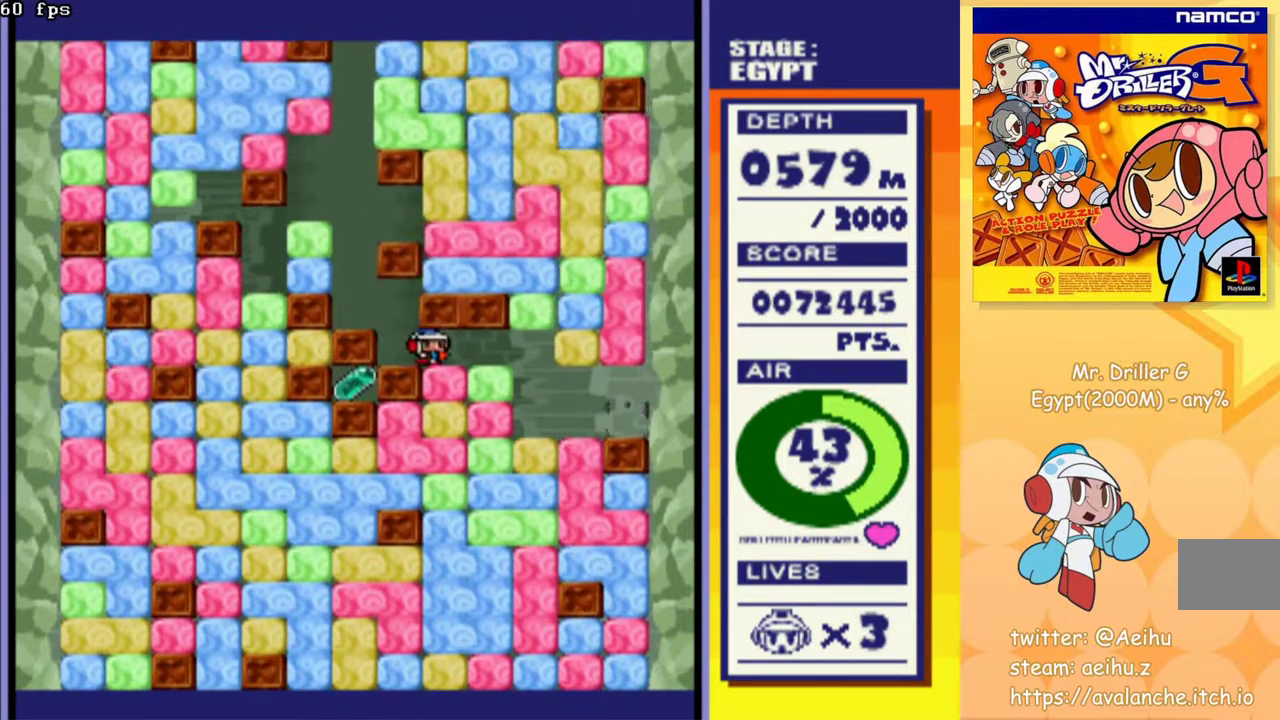
{"buttons": ["DPAD_DOWN"], "events": [[33, "DPAD_DOWN", "down"], [50, "DPAD_RIGHT", "up"], [100, "CROSS", "down"], [200, "CROSS", "up"], [333, "CROSS", "down"], [467, "CROSS", "up"]]}
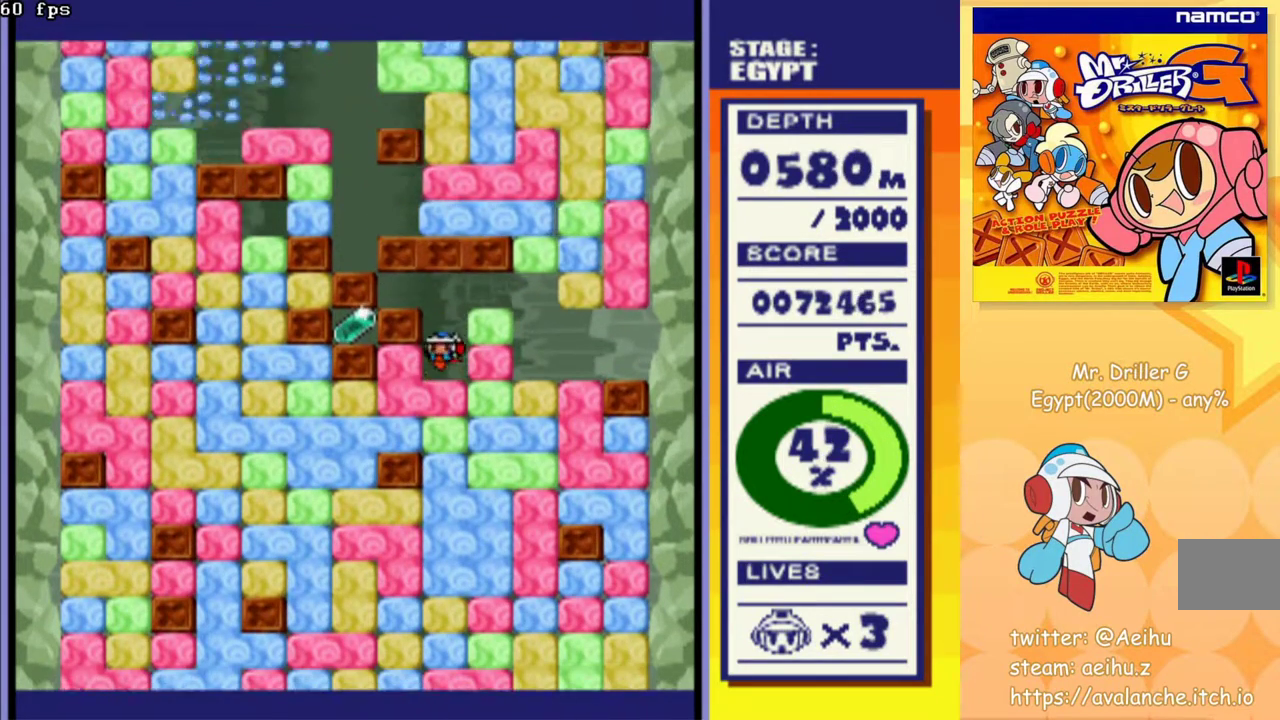
{"buttons": ["DPAD_DOWN"], "events": [[33, "DPAD_DOWN", "up"], [117, "DPAD_LEFT", "down"], [167, "CROSS", "down"], [283, "CROSS", "up"], [450, "DPAD_DOWN", "down"], [450, "DPAD_LEFT", "up"]]}
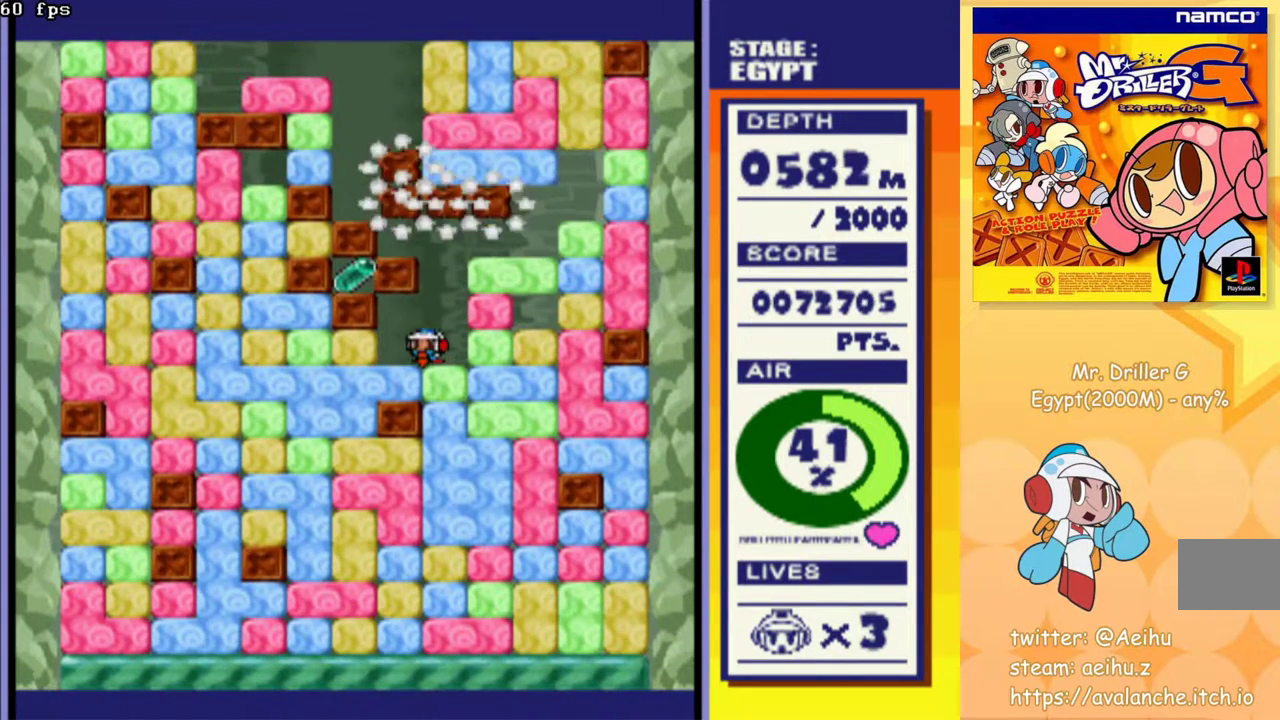
{"buttons": ["DPAD_LEFT"], "events": [[50, "DPAD_DOWN", "up"], [100, "DPAD_LEFT", "down"], [317, "CROSS", "down"], [433, "CROSS", "up"]]}
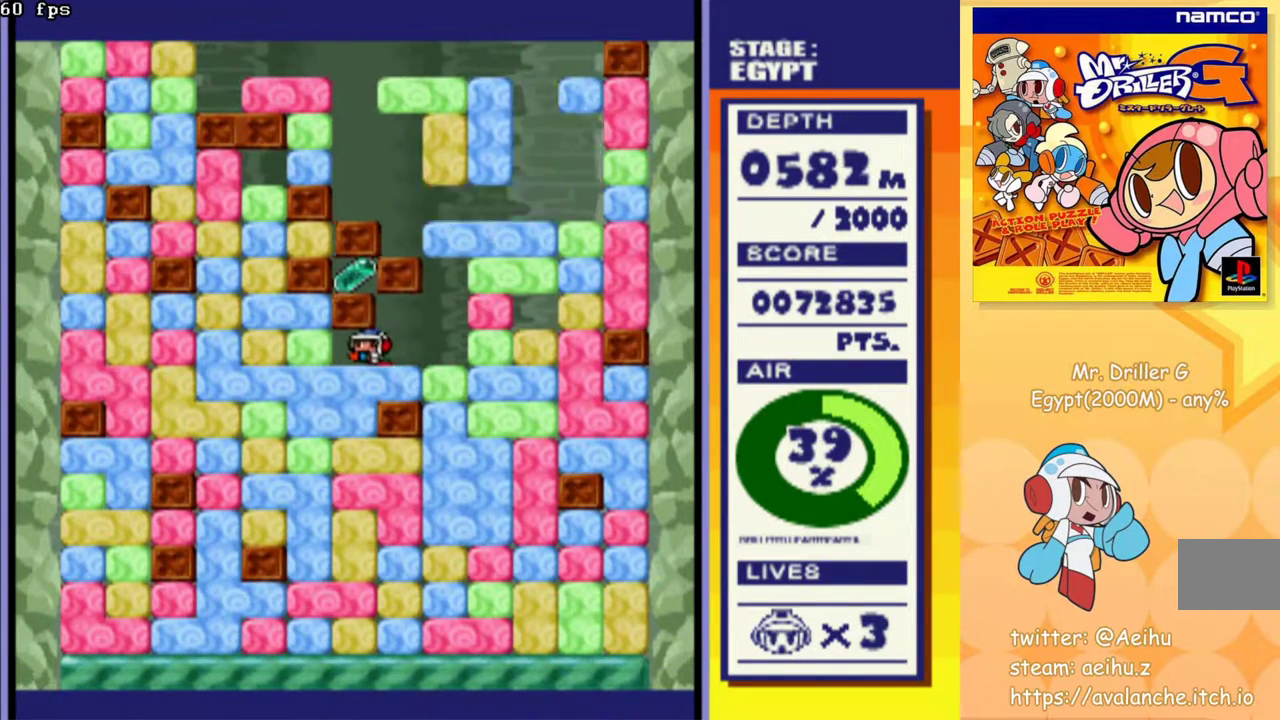
{"buttons": ["DPAD_DOWN"], "events": [[167, "DPAD_DOWN", "down"], [167, "DPAD_LEFT", "up"], [217, "CROSS", "down"], [333, "CROSS", "up"]]}
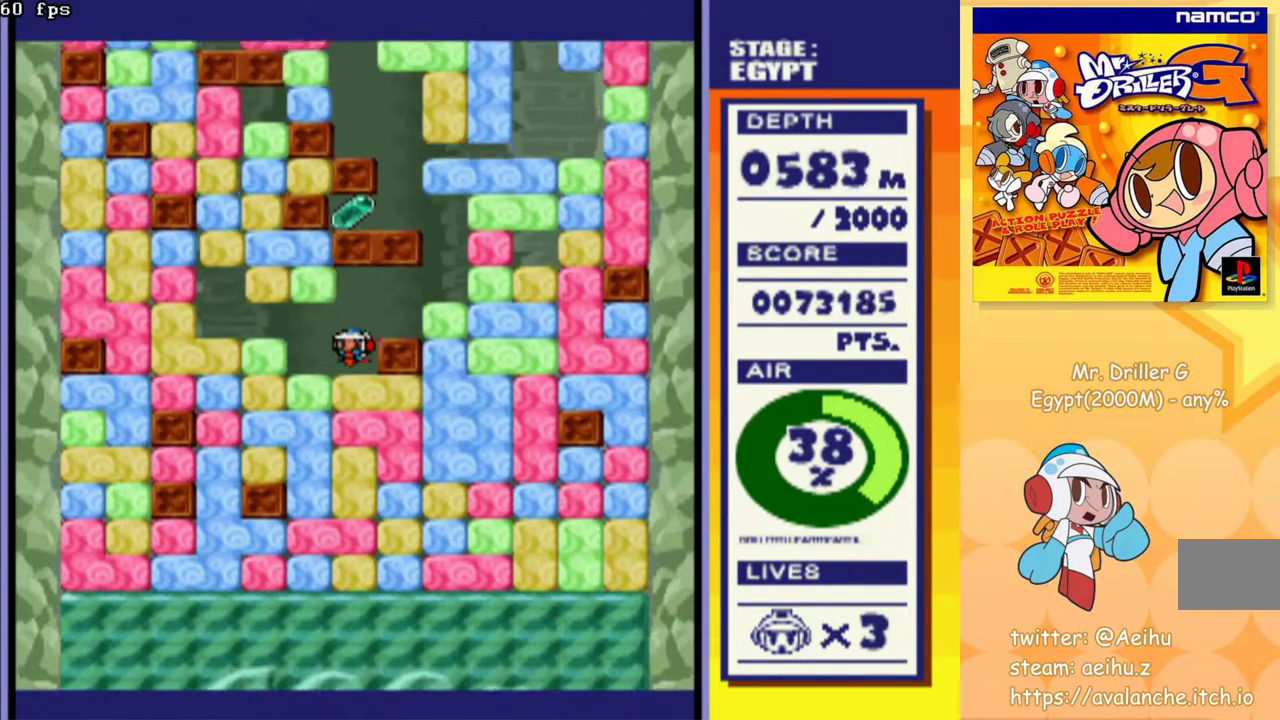
{"buttons": ["DPAD_DOWN"], "events": [[67, "CROSS", "down"], [200, "CROSS", "up"], [250, "DPAD_DOWN", "up"], [383, "DPAD_DOWN", "down"], [417, "CROSS", "down"], [500, "CROSS", "up"]]}
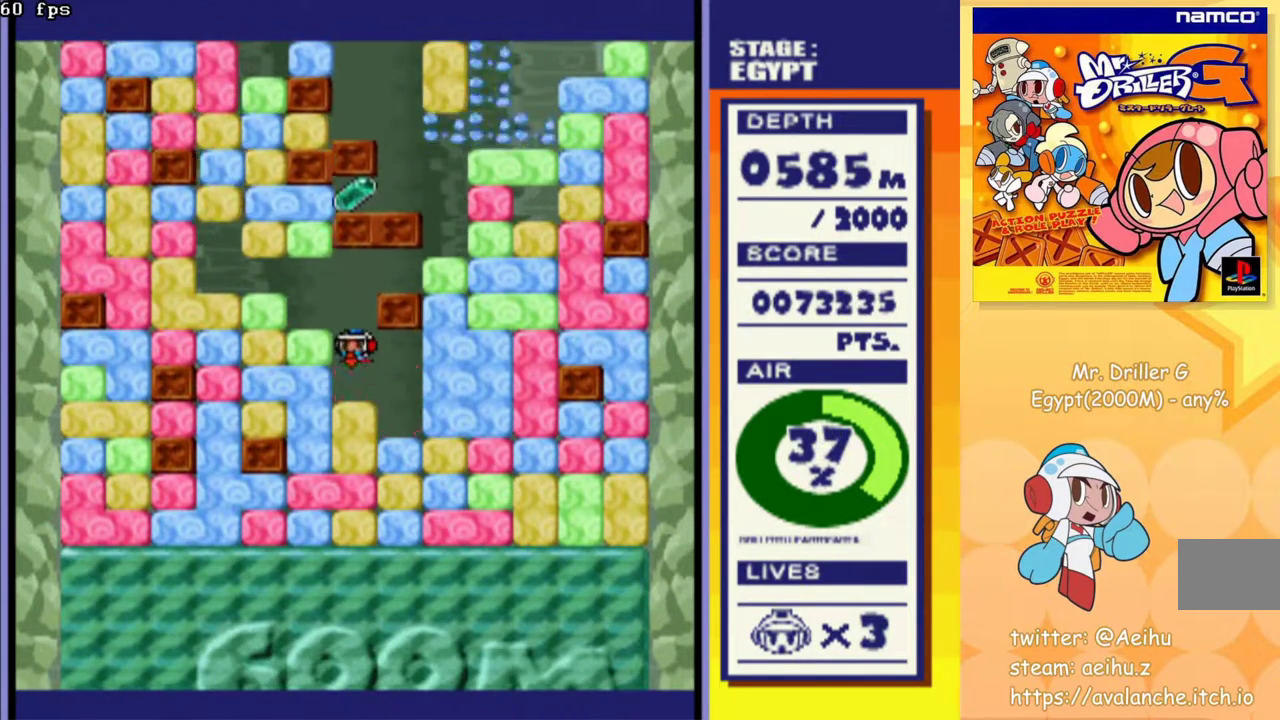
{"buttons": [], "events": [[67, "DPAD_DOWN", "up"], [233, "DPAD_DOWN", "down"], [283, "CROSS", "down"], [400, "CROSS", "up"], [417, "DPAD_DOWN", "up"]]}
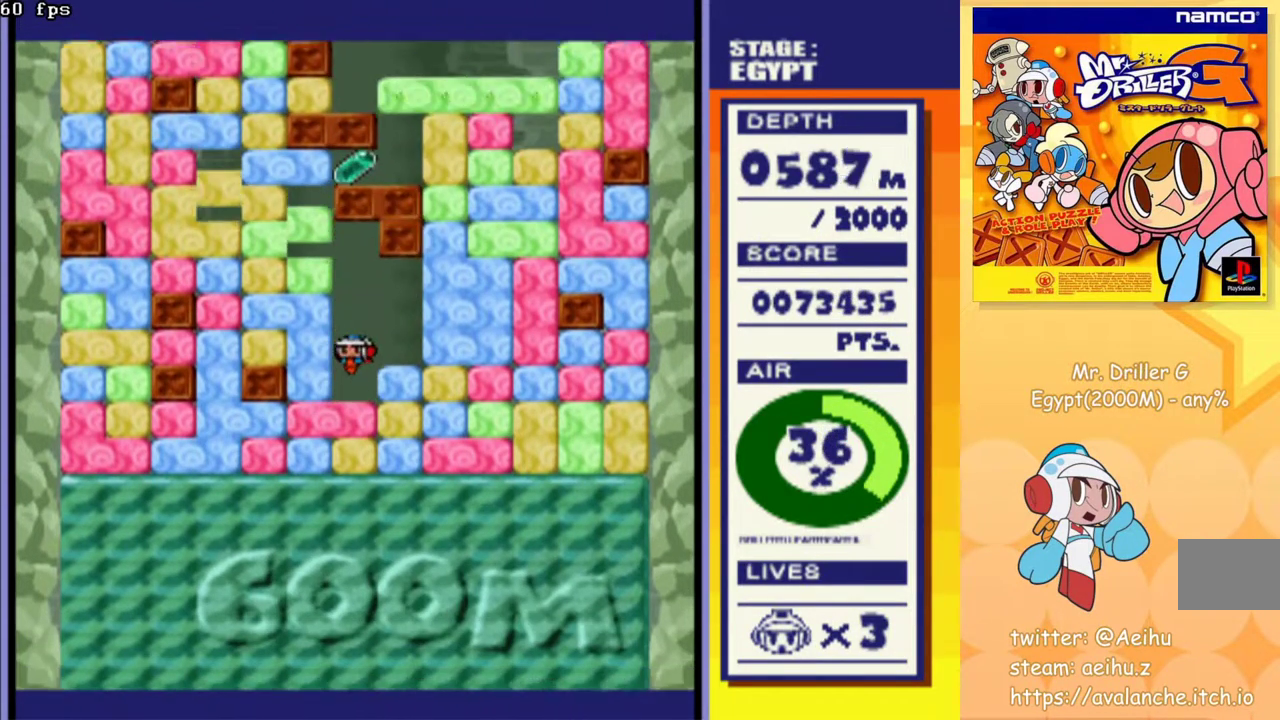
{"buttons": ["CROSS", "DPAD_DOWN"], "events": [[467, "DPAD_DOWN", "down"], [500, "CROSS", "down"]]}
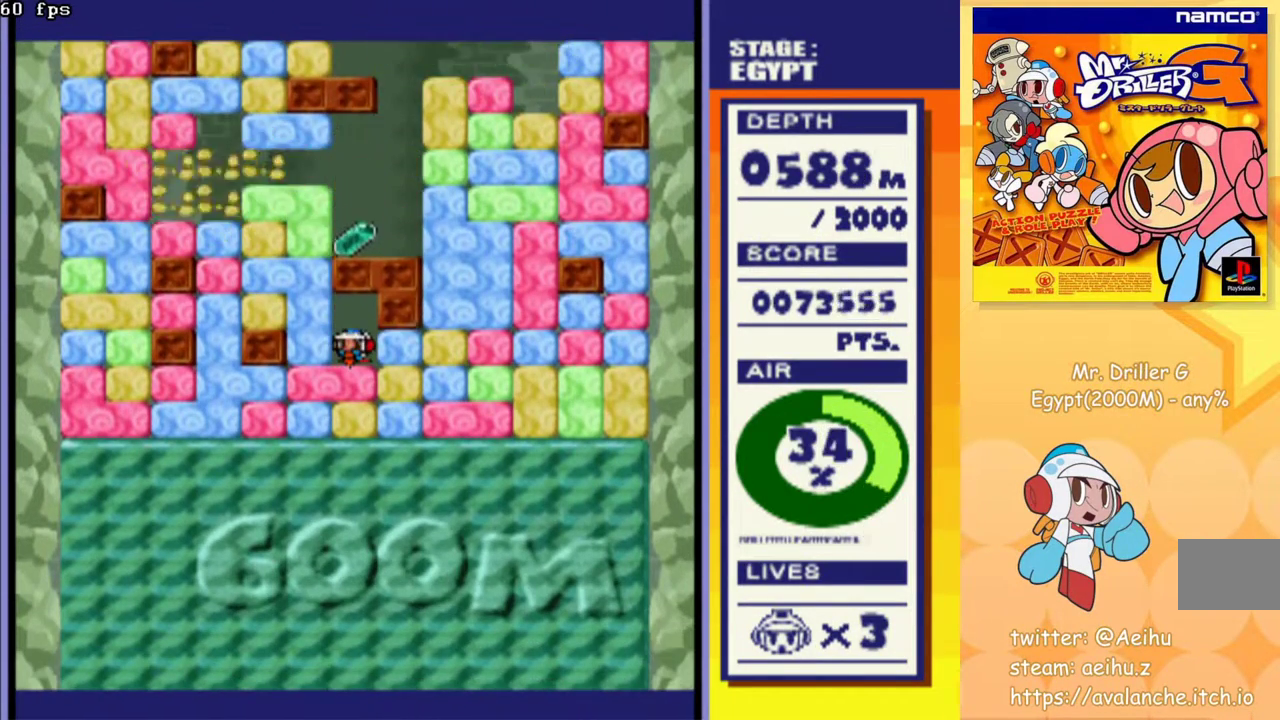
{"buttons": [], "events": [[117, "CROSS", "up"], [183, "DPAD_DOWN", "up"]]}
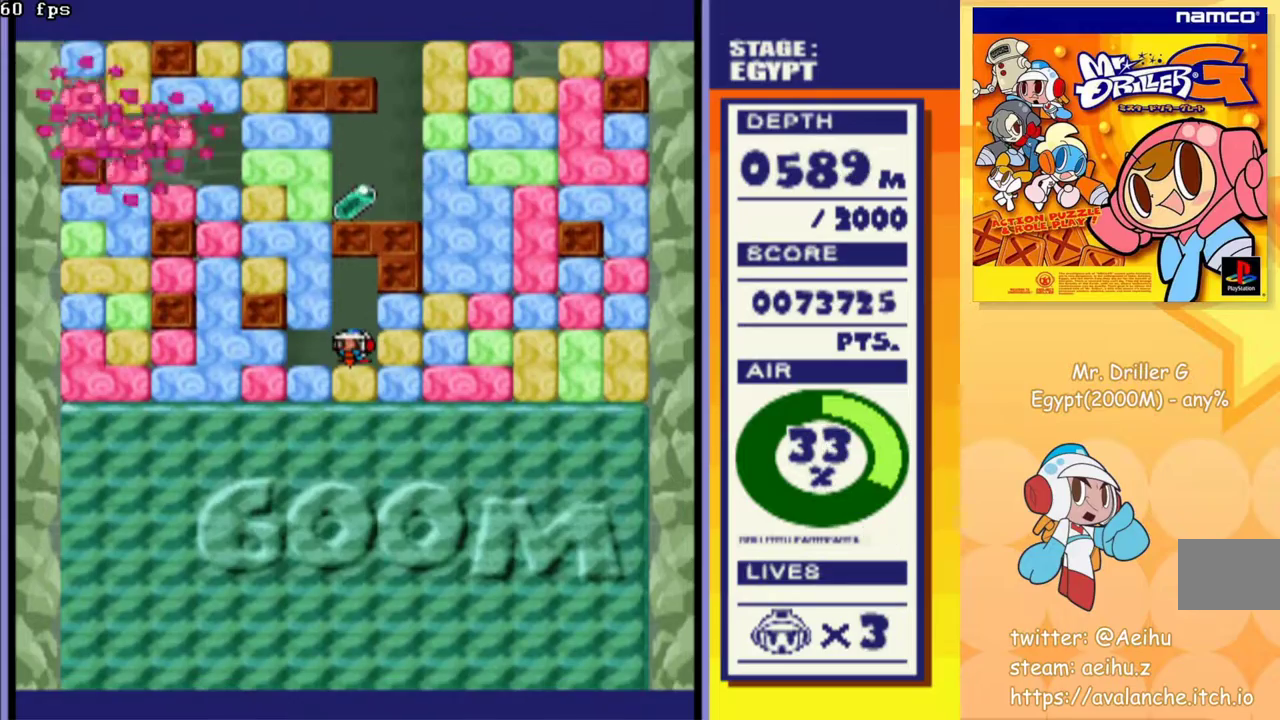
{"buttons": ["CROSS", "DPAD_DOWN"], "events": [[150, "DPAD_RIGHT", "down"], [217, "CROSS", "down"], [267, "DPAD_RIGHT", "up"], [300, "CROSS", "up"], [367, "DPAD_DOWN", "down"], [467, "CROSS", "down"]]}
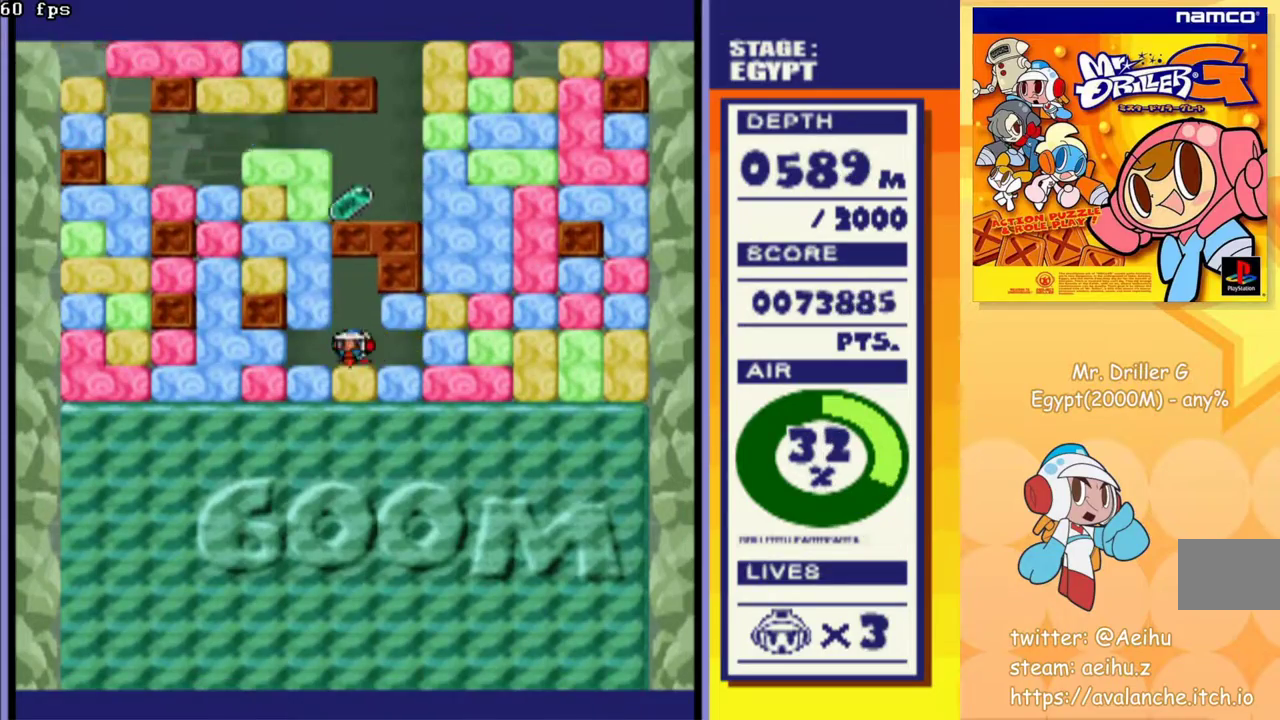
{"buttons": [], "events": [[83, "CROSS", "up"], [133, "CROSS", "down"], [233, "CROSS", "up"], [300, "CROSS", "down"], [417, "CROSS", "up"], [500, "DPAD_DOWN", "up"]]}
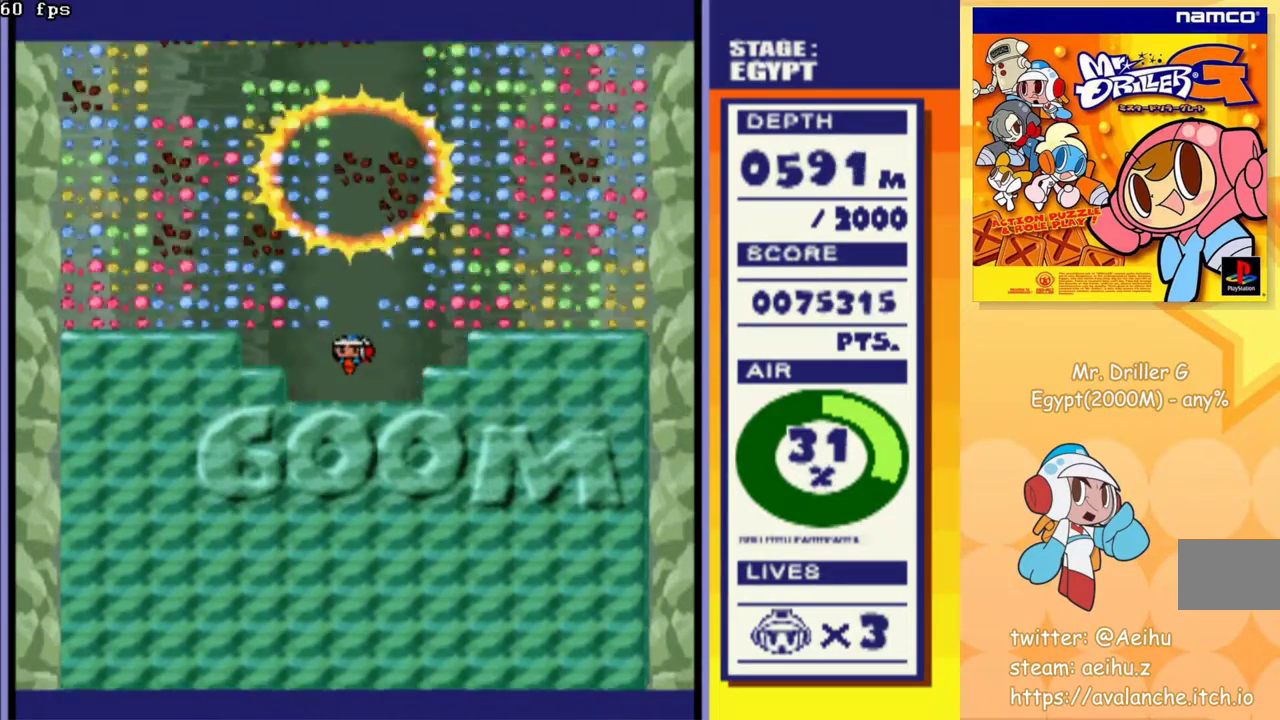
{"buttons": [], "events": []}
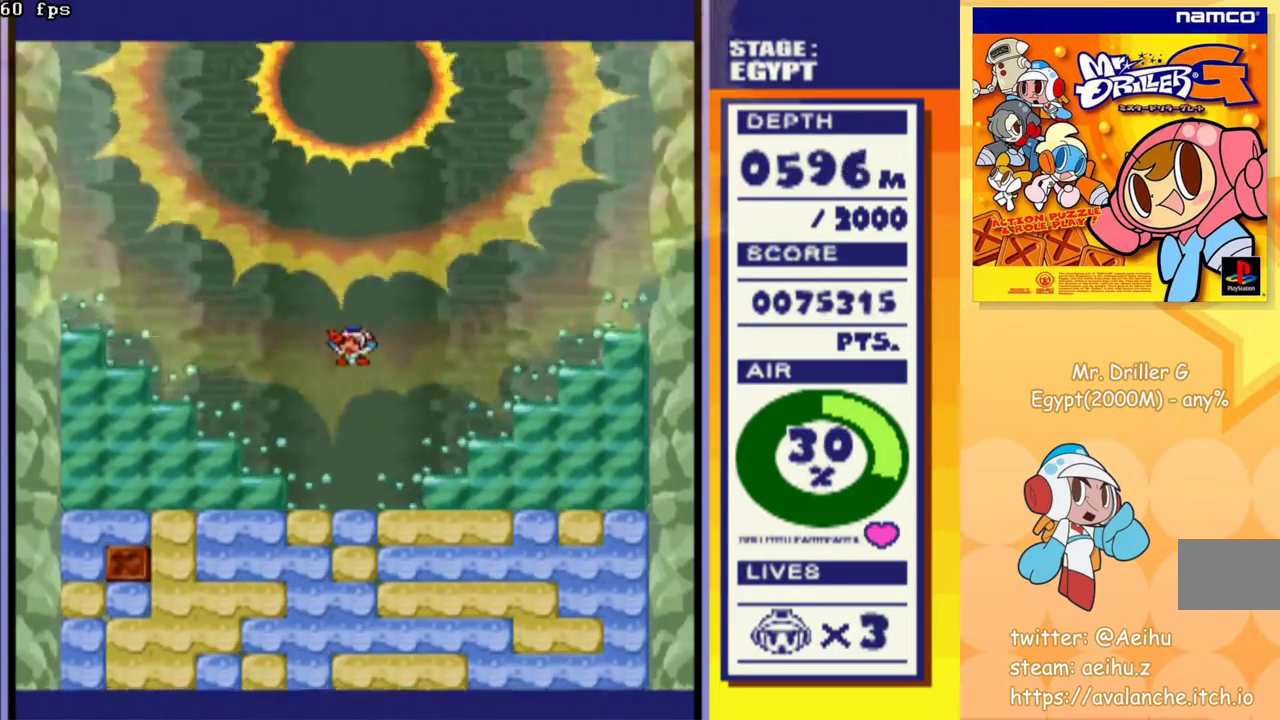
{"buttons": ["CROSS", "DPAD_DOWN"], "events": [[250, "DPAD_DOWN", "down"], [367, "CROSS", "down"], [417, "CROSS", "up"], [500, "CROSS", "down"]]}
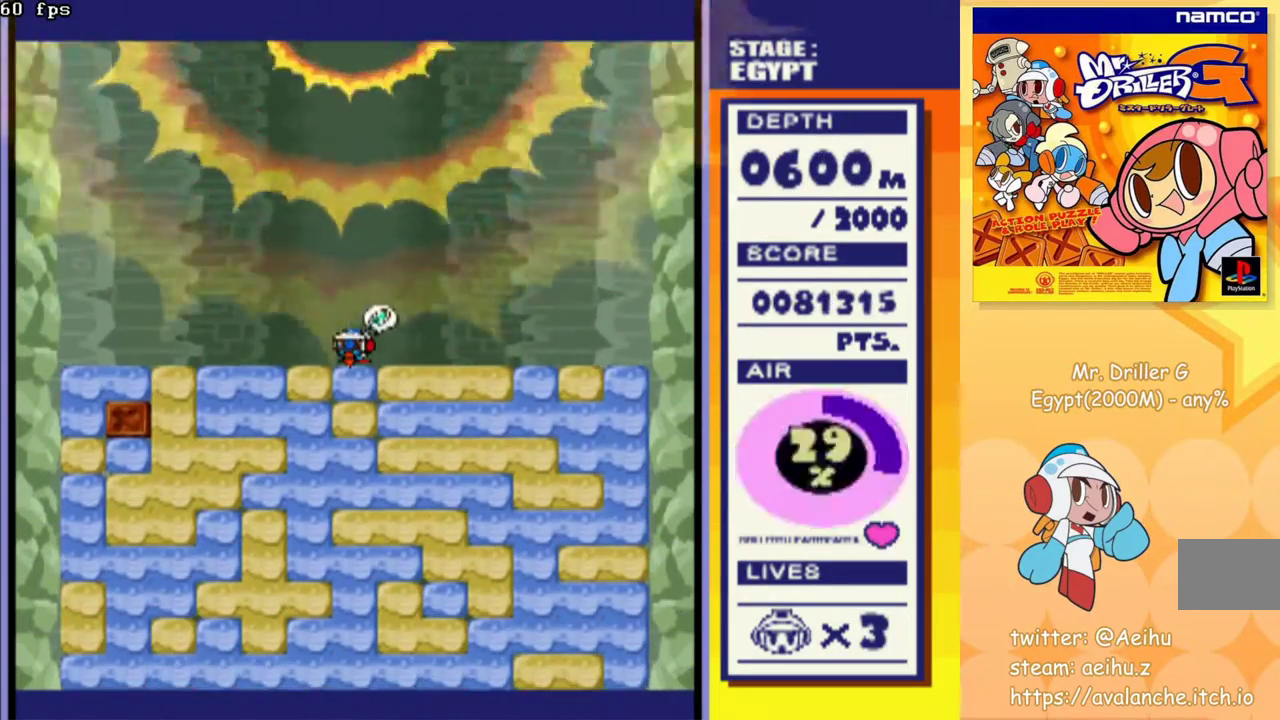
{"buttons": ["CROSS", "DPAD_DOWN"], "events": [[83, "CROSS", "up"], [167, "CROSS", "down"], [250, "CROSS", "up"], [317, "CROSS", "down"], [417, "CROSS", "up"], [500, "CROSS", "down"]]}
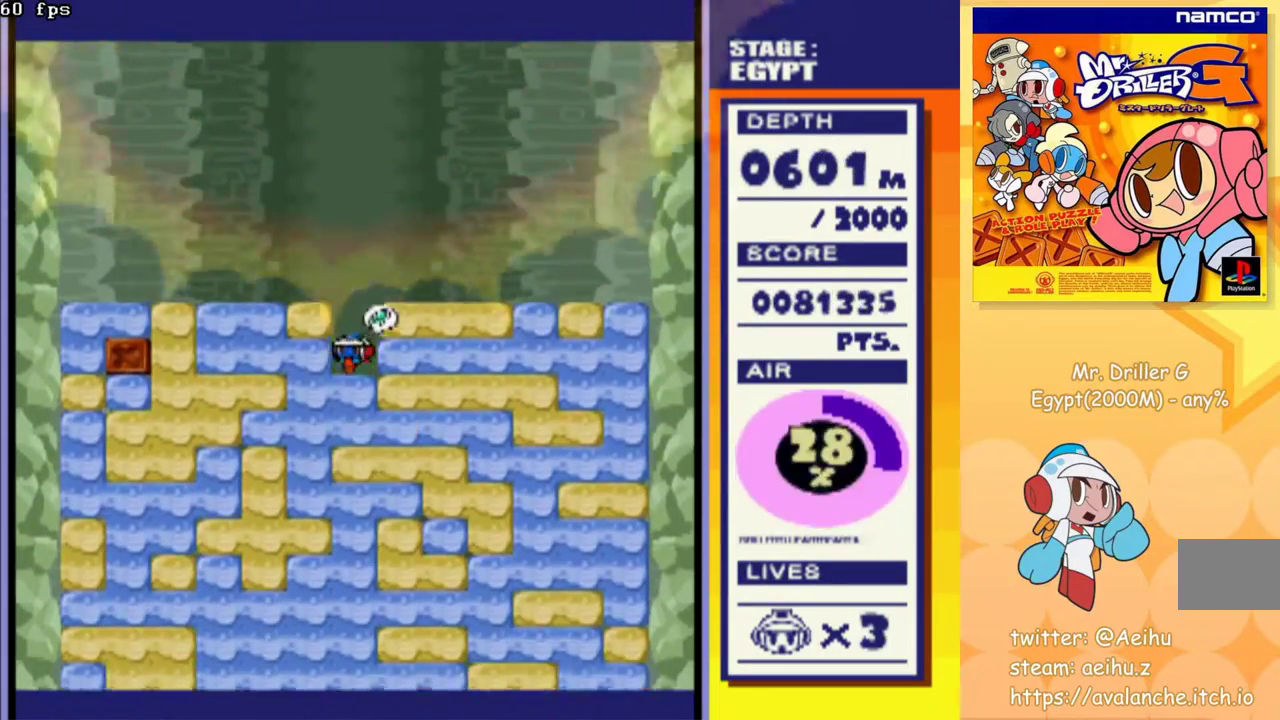
{"buttons": ["CROSS", "DPAD_DOWN"], "events": [[83, "CROSS", "up"], [167, "CROSS", "down"], [250, "CROSS", "up"], [333, "CROSS", "down"], [417, "CROSS", "up"], [483, "CROSS", "down"]]}
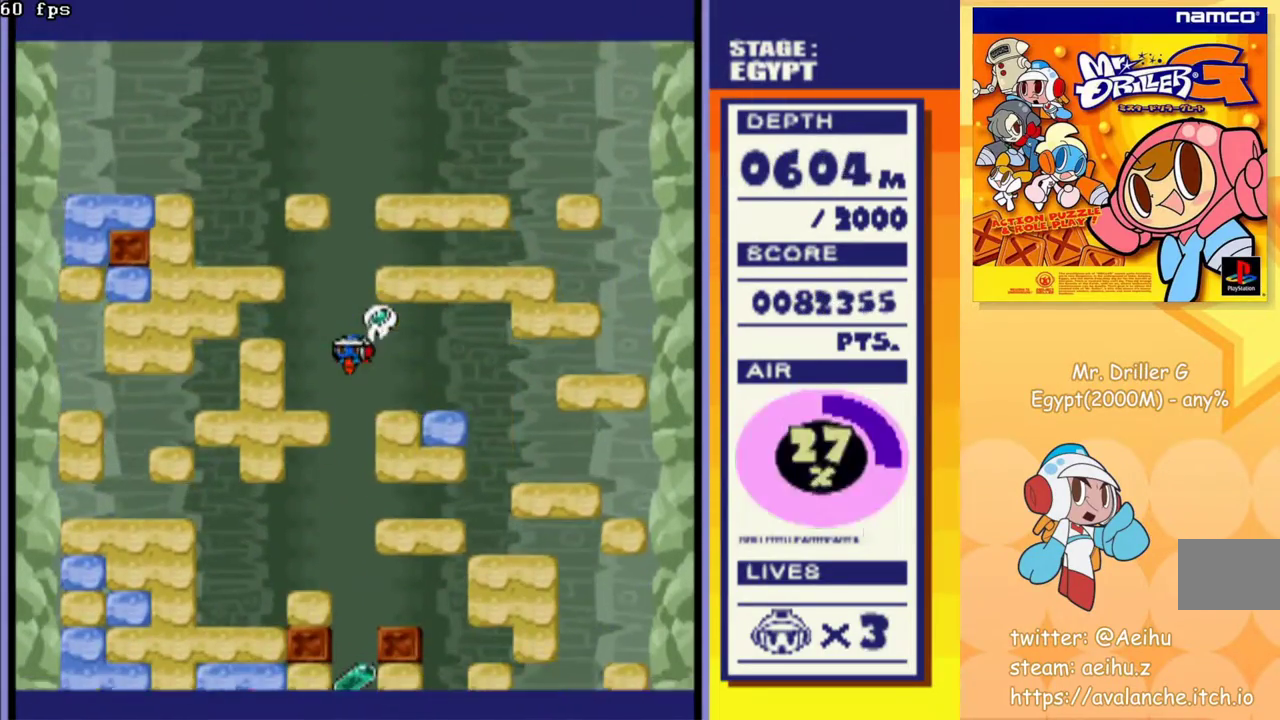
{"buttons": ["DPAD_DOWN"], "events": [[100, "CROSS", "up"], [183, "CROSS", "down"], [283, "CROSS", "up"]]}
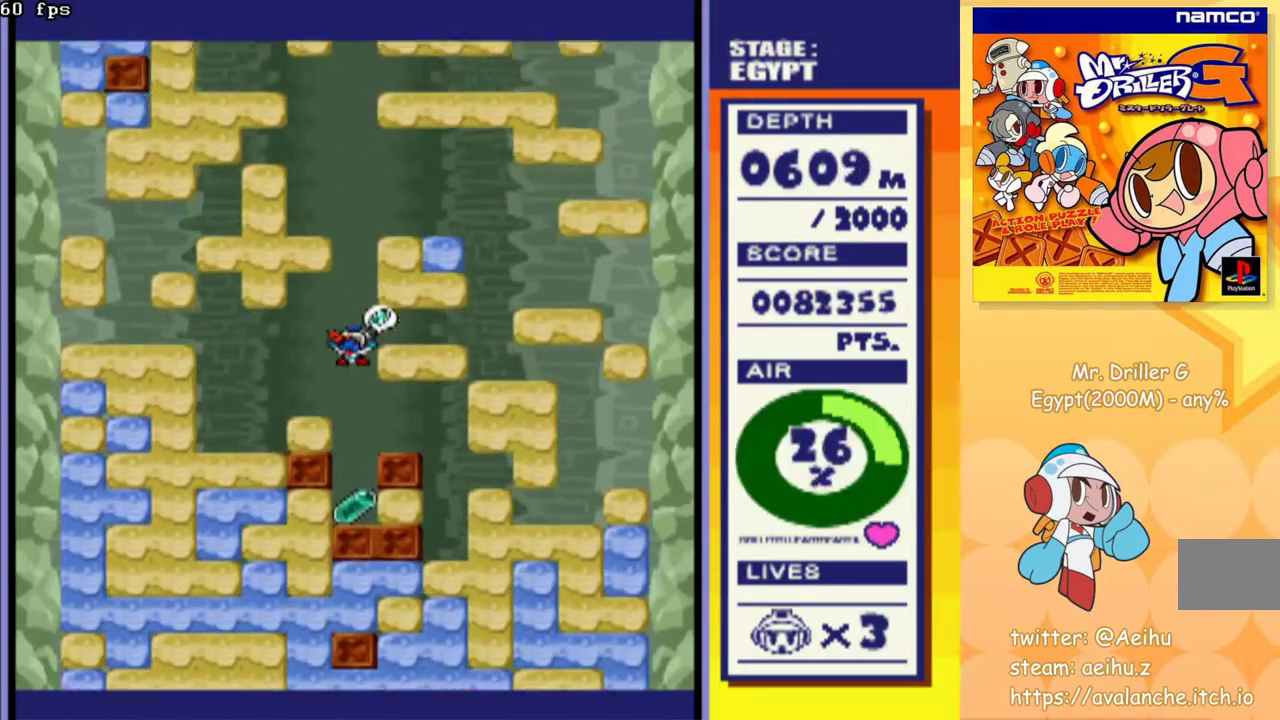
{"buttons": ["DPAD_RIGHT"], "events": [[83, "DPAD_DOWN", "up"], [467, "DPAD_RIGHT", "down"]]}
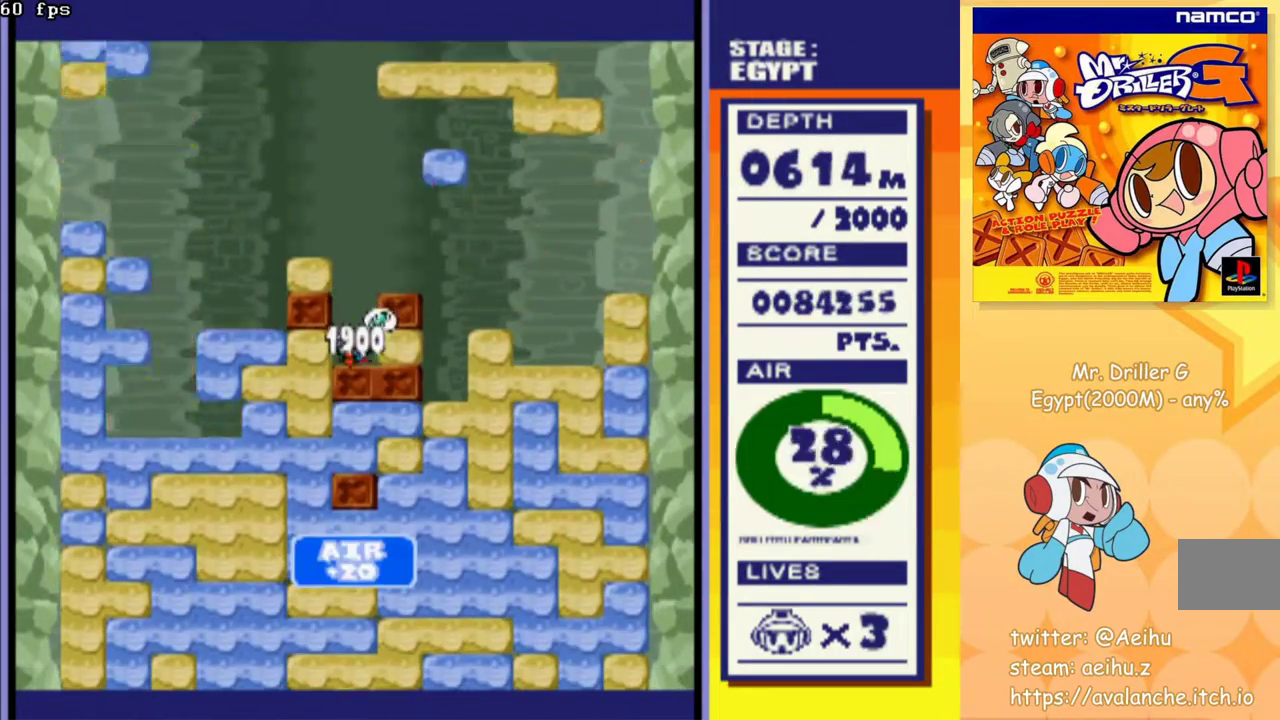
{"buttons": [], "events": [[33, "CROSS", "down"], [83, "DPAD_RIGHT", "up"], [117, "CROSS", "up"], [183, "DPAD_LEFT", "down"], [250, "CROSS", "down"], [350, "DPAD_LEFT", "up"], [367, "CROSS", "up"]]}
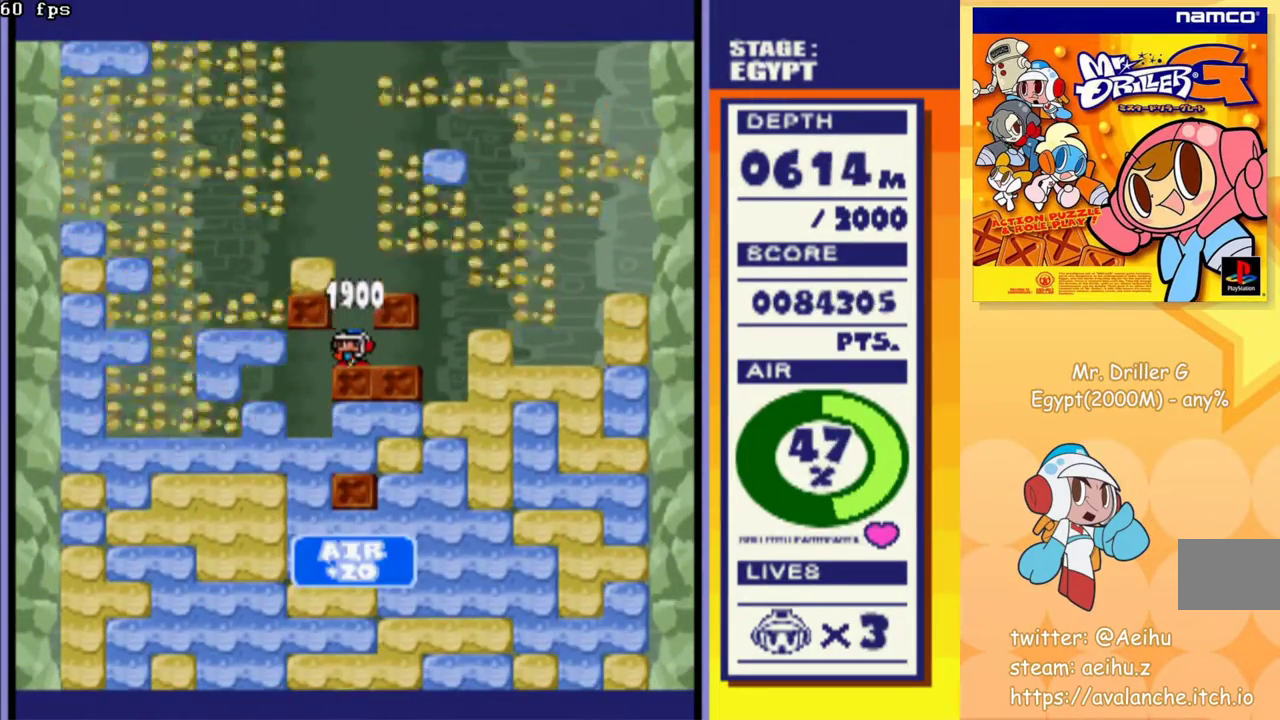
{"buttons": [], "events": []}
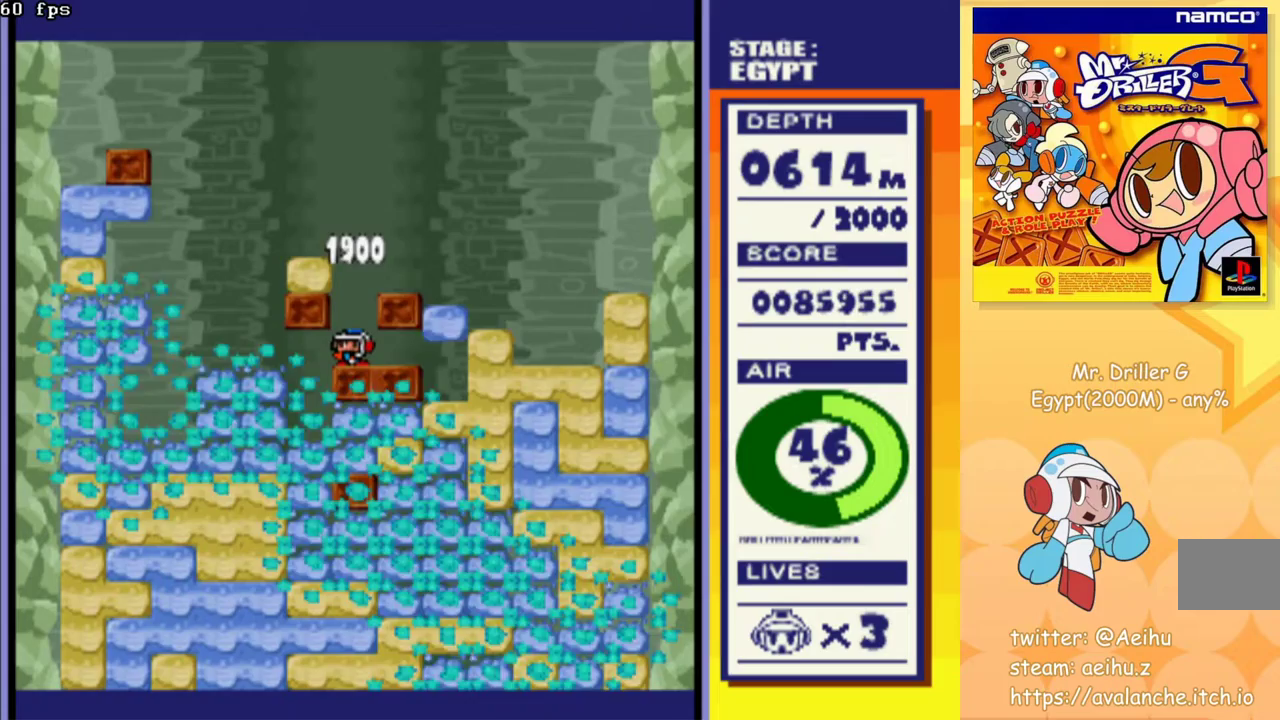
{"buttons": [], "events": []}
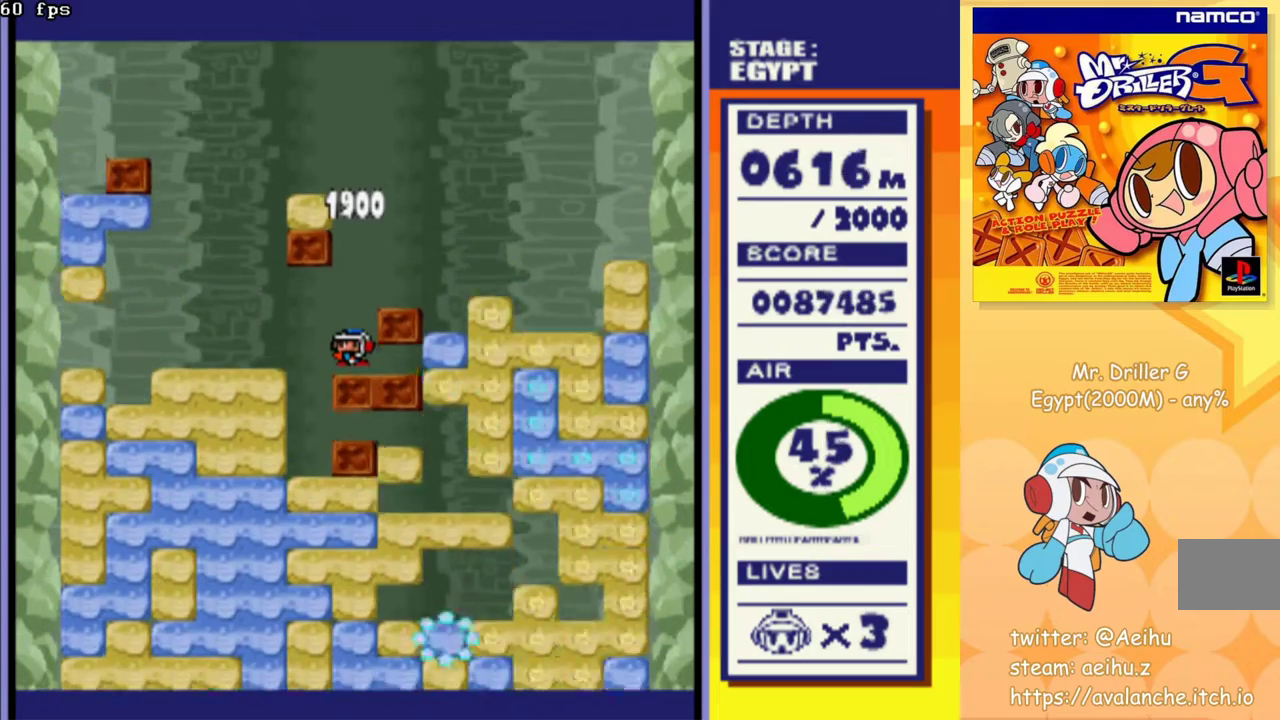
{"buttons": [], "events": []}
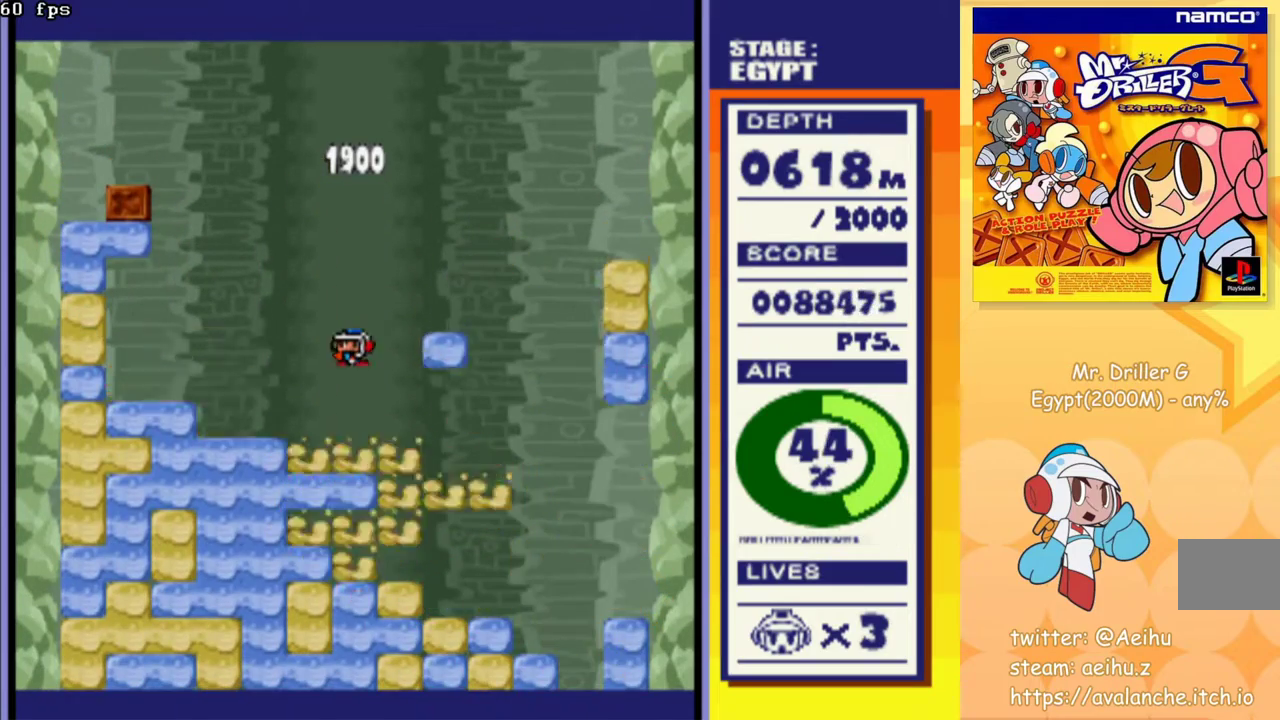
{"buttons": [], "events": []}